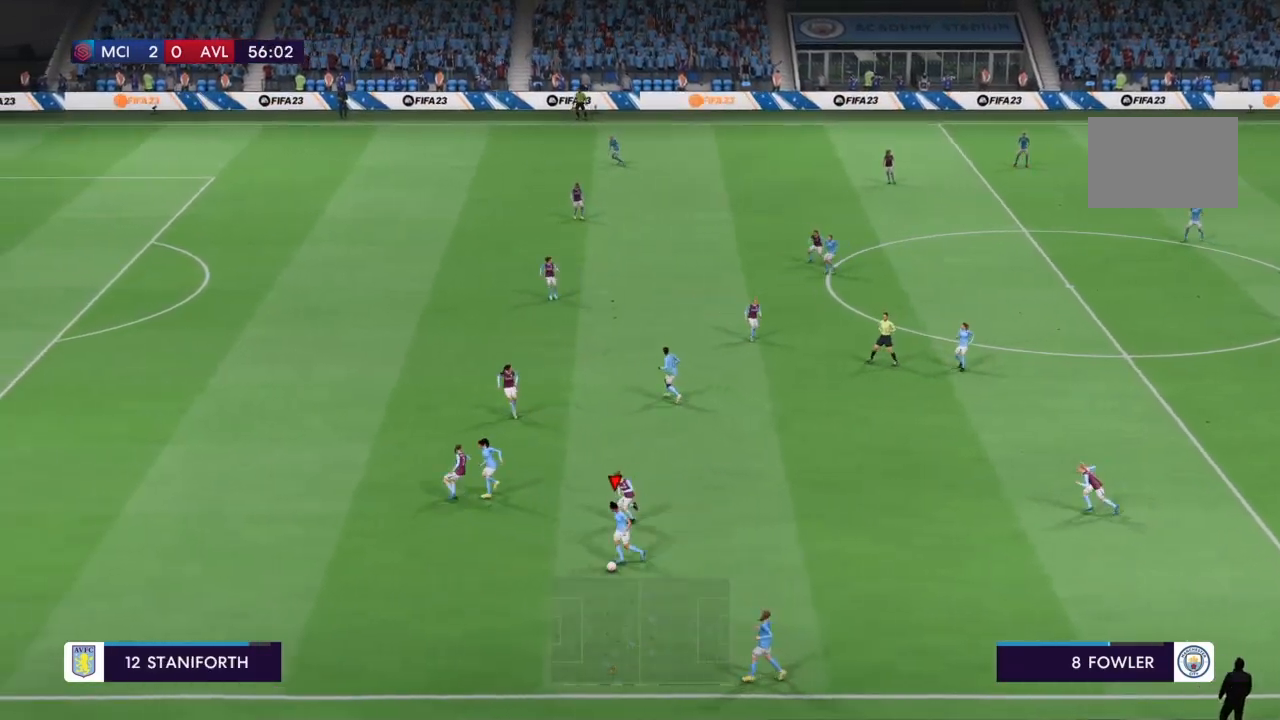
Gameplay with a controller (PlayStation layout); each line is a JSON object with the inputs held at the frame after it. "events" lists button and stick changes between this image and that frame as [ms after this image, input, new state], when the widget could be followed in between. Not read: L3 R3.
{"buttons": ["R2"], "left_stick": "left", "right_stick": "center", "events": [[100, "left_stick", "left"]]}
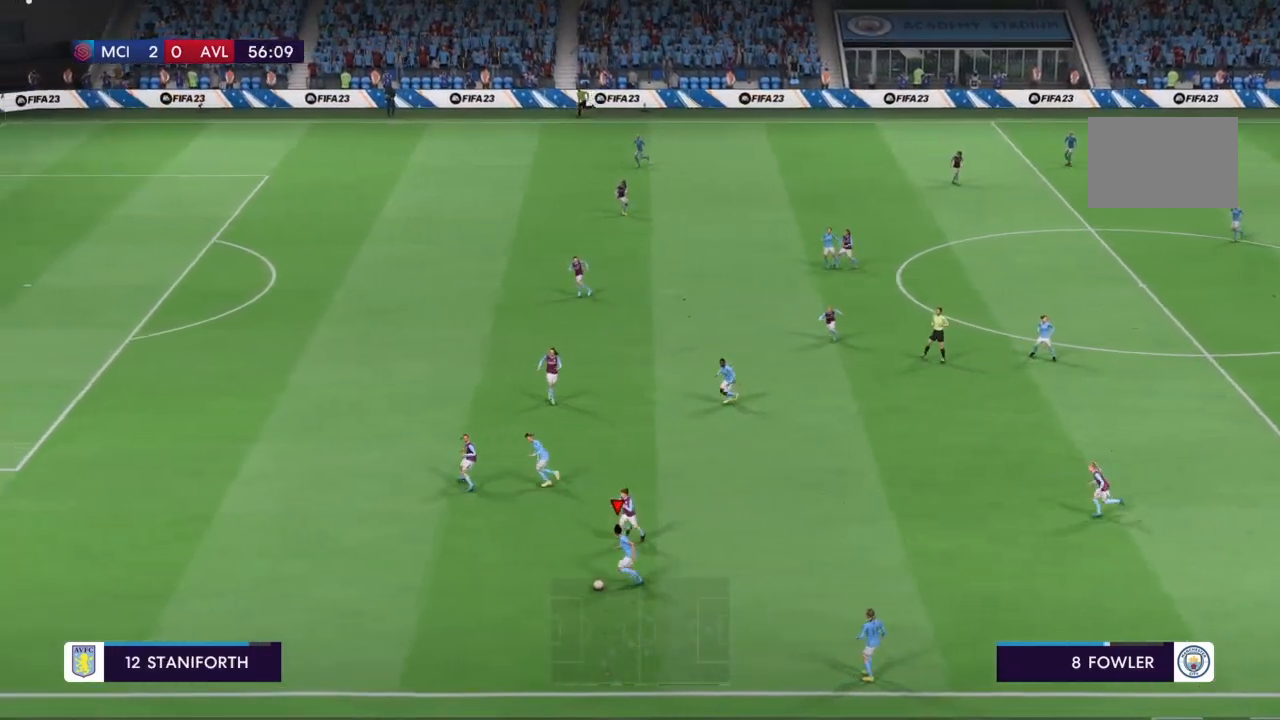
{"buttons": ["R2"], "left_stick": "left", "right_stick": "center", "events": []}
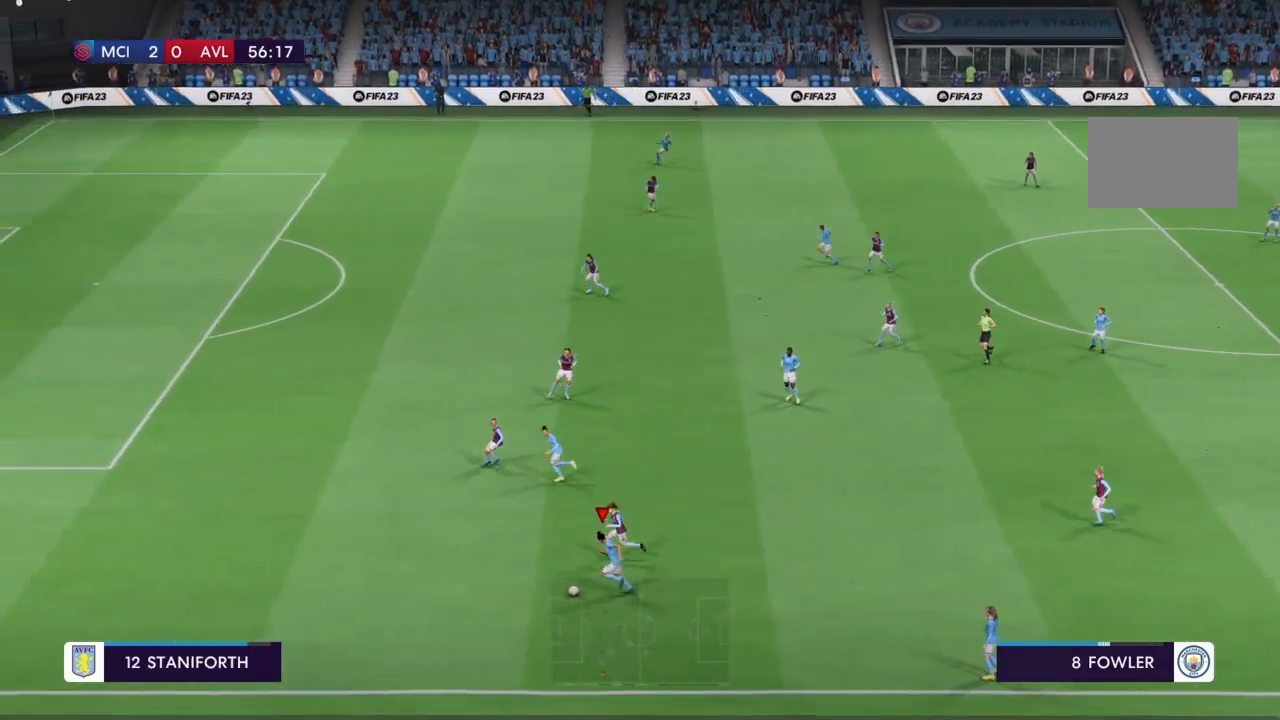
{"buttons": ["R2"], "left_stick": "left", "right_stick": "center", "events": []}
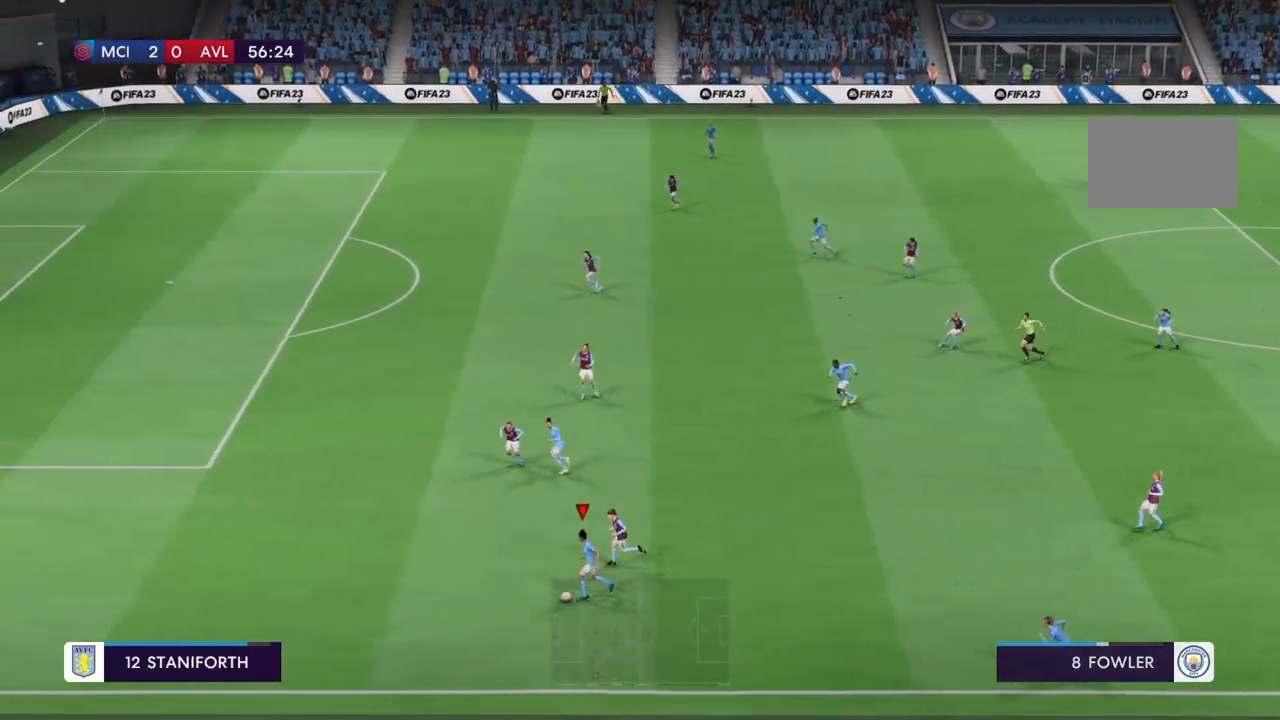
{"buttons": ["R2"], "left_stick": "left", "right_stick": "center", "events": []}
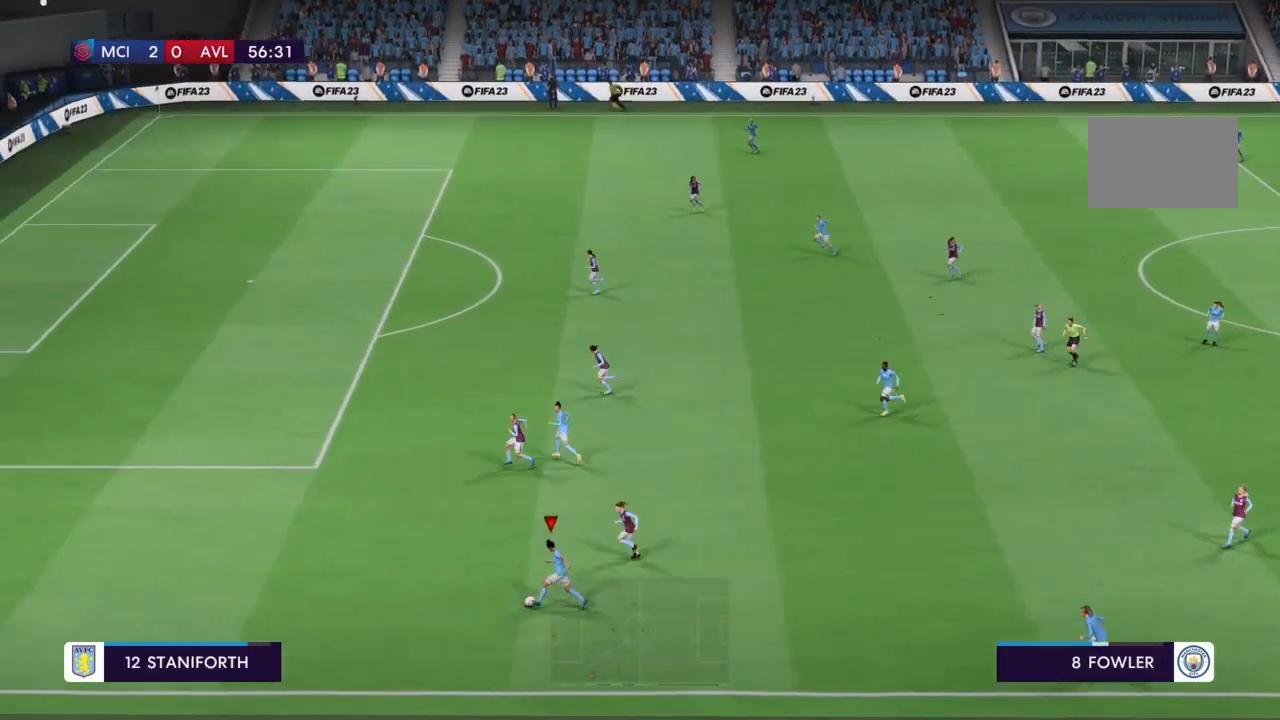
{"buttons": ["R2"], "left_stick": "up-left", "right_stick": "center", "events": [[67, "left_stick", "up-left"]]}
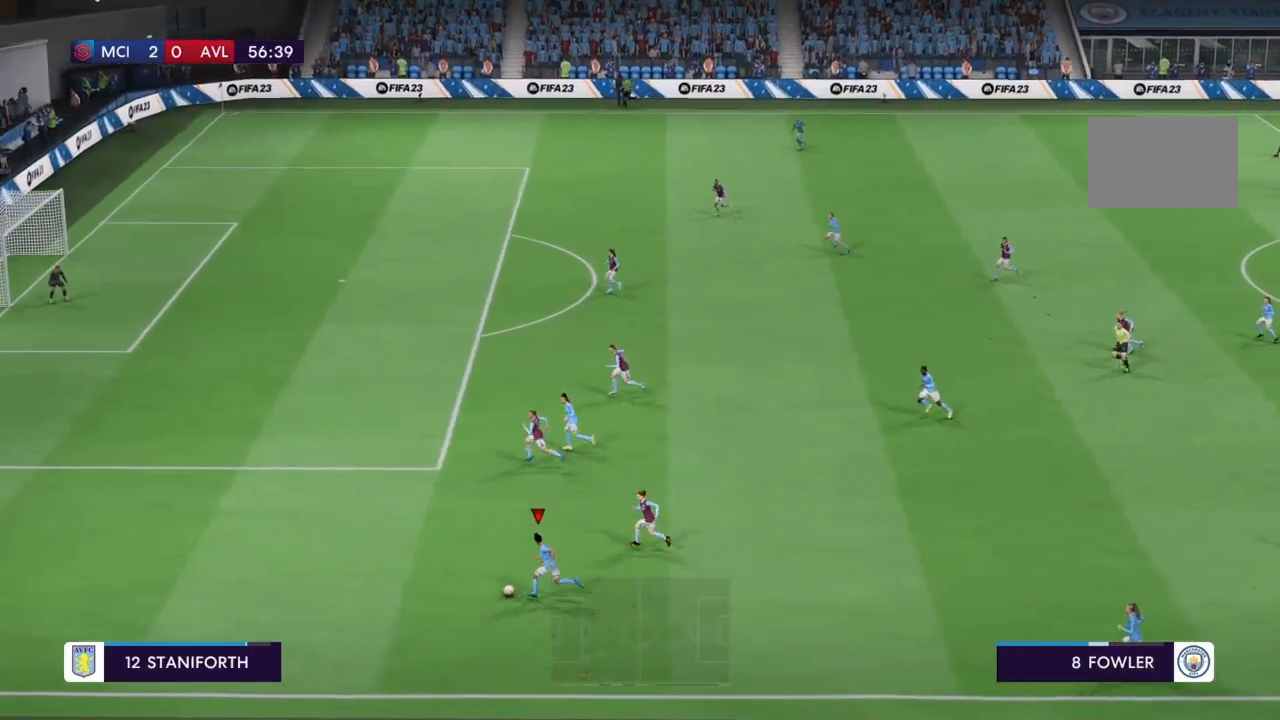
{"buttons": ["R2"], "left_stick": "up-left", "right_stick": "center", "events": []}
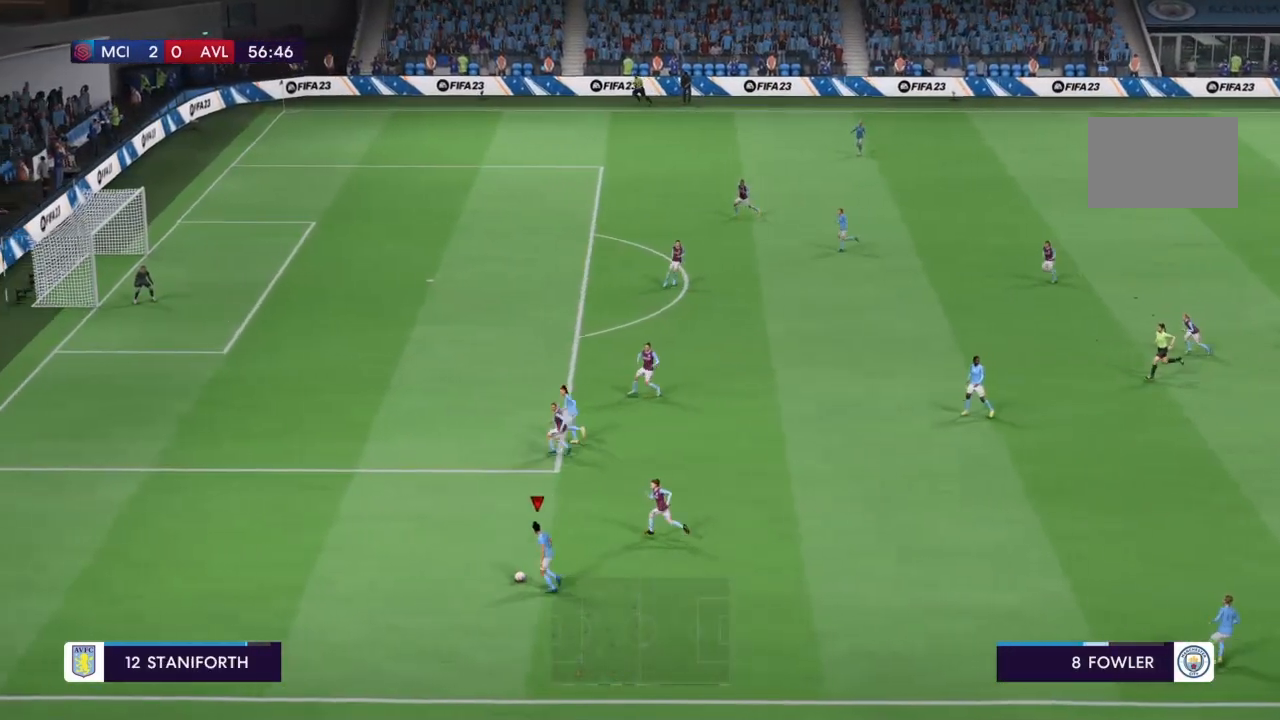
{"buttons": ["R2"], "left_stick": "up-left", "right_stick": "center", "events": []}
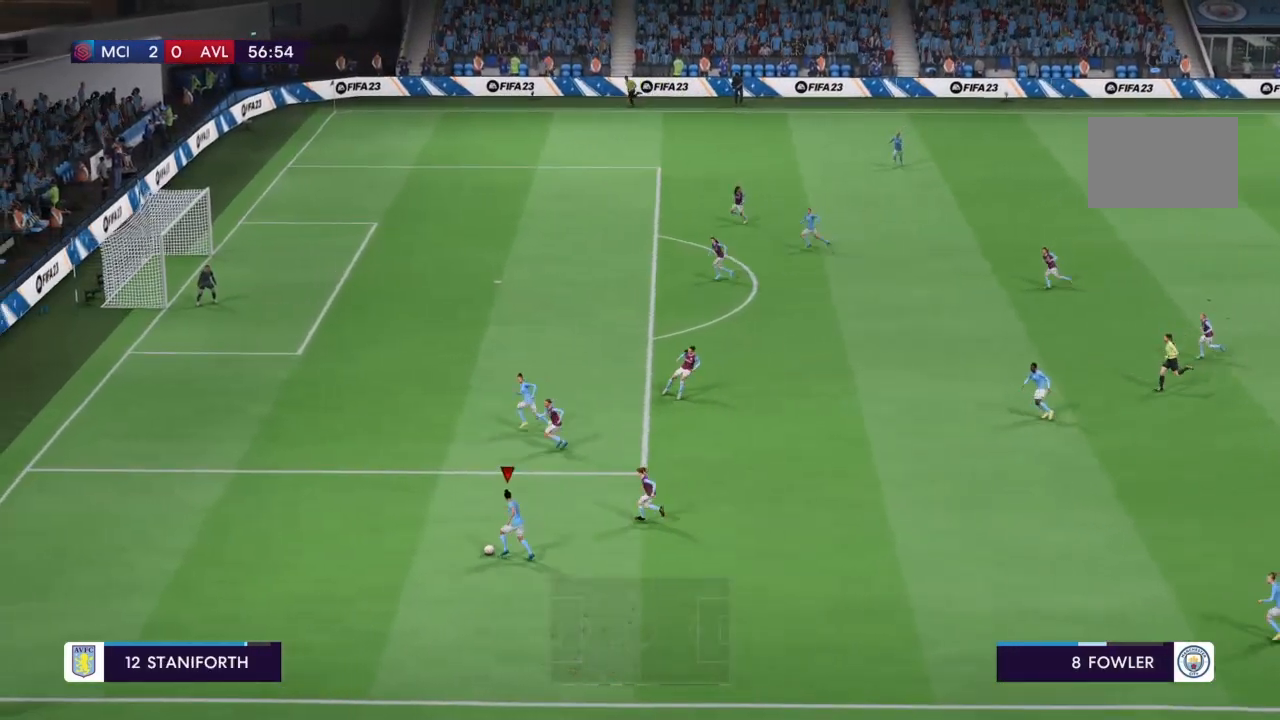
{"buttons": ["R2"], "left_stick": "up-left", "right_stick": "center", "events": []}
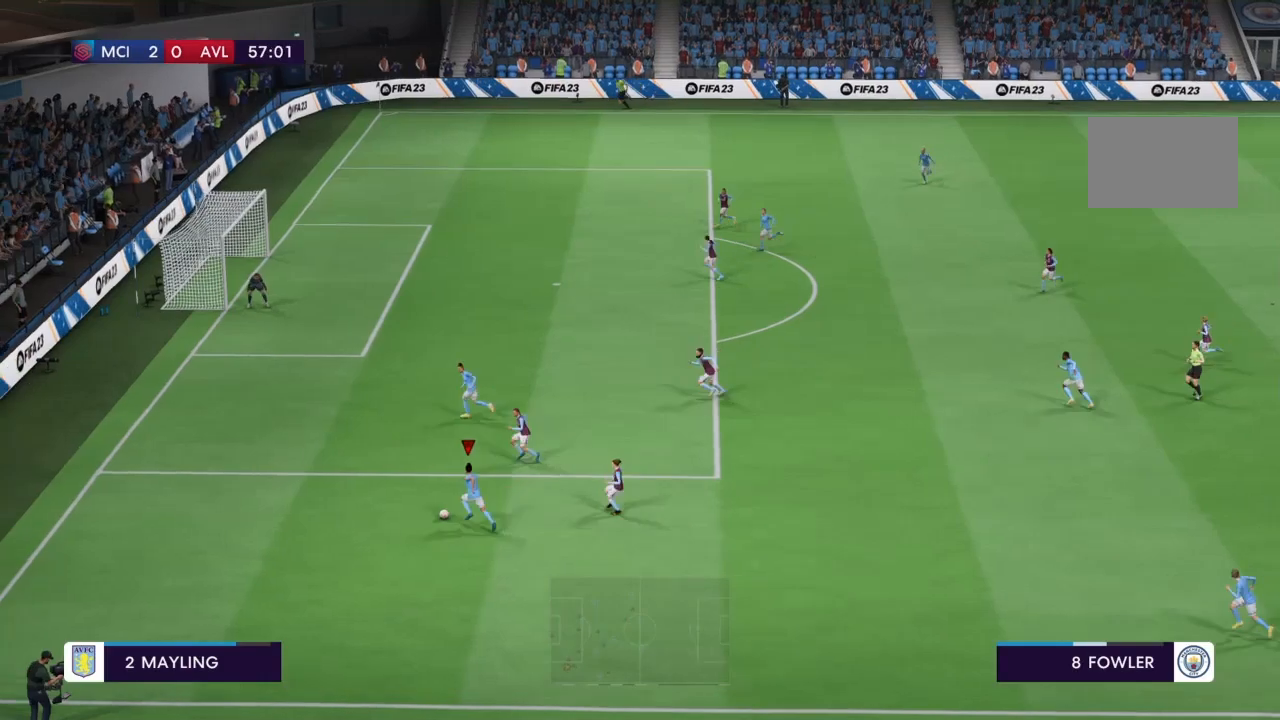
{"buttons": [], "left_stick": "up", "right_stick": "center", "events": [[234, "CROSS", "down"], [267, "left_stick", "up"], [368, "CROSS", "up"], [501, "R2", "up"]]}
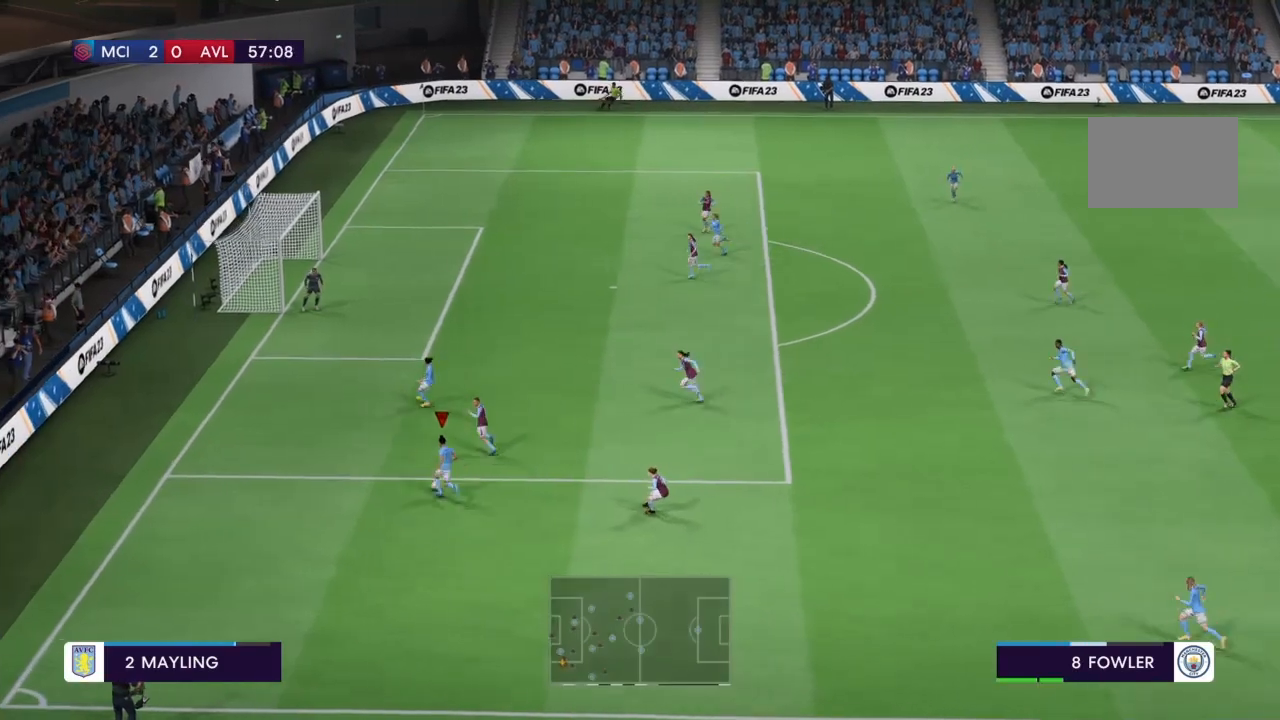
{"buttons": [], "left_stick": "up", "right_stick": "center", "events": [[133, "left_stick", "center"], [467, "left_stick", "up"]]}
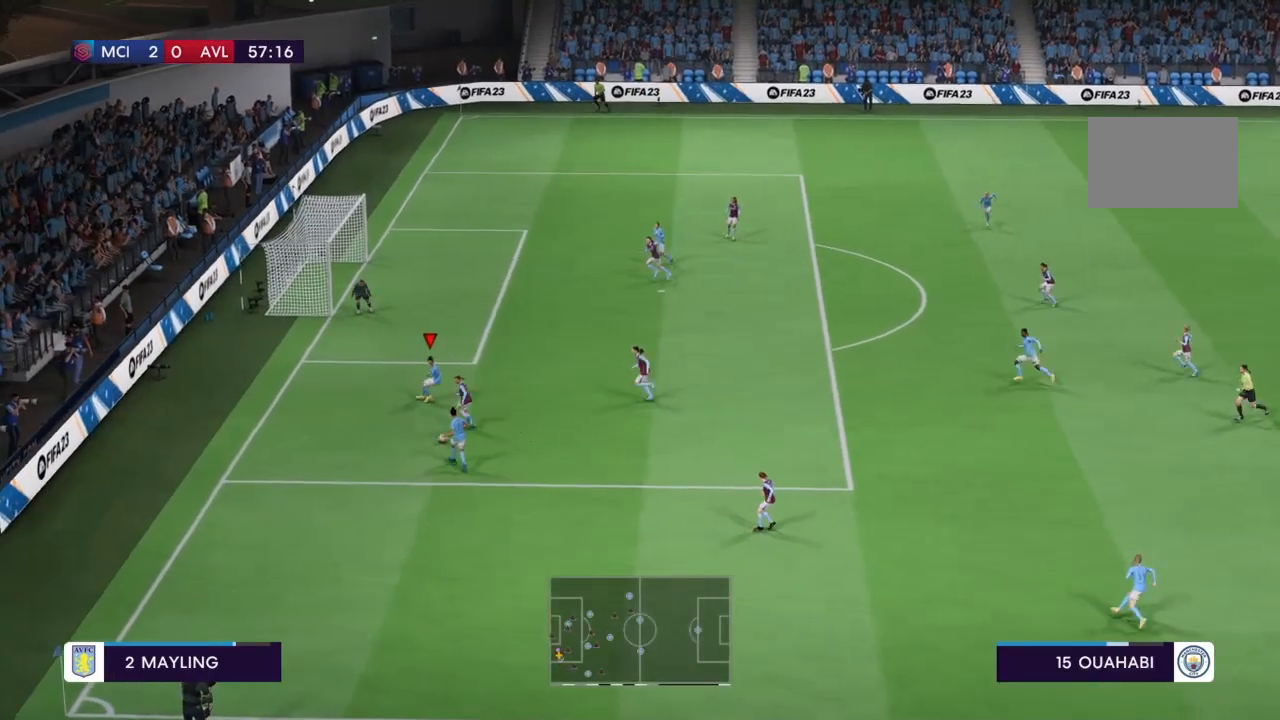
{"buttons": [], "left_stick": "up", "right_stick": "center", "events": [[34, "CROSS", "down"], [167, "CROSS", "up"]]}
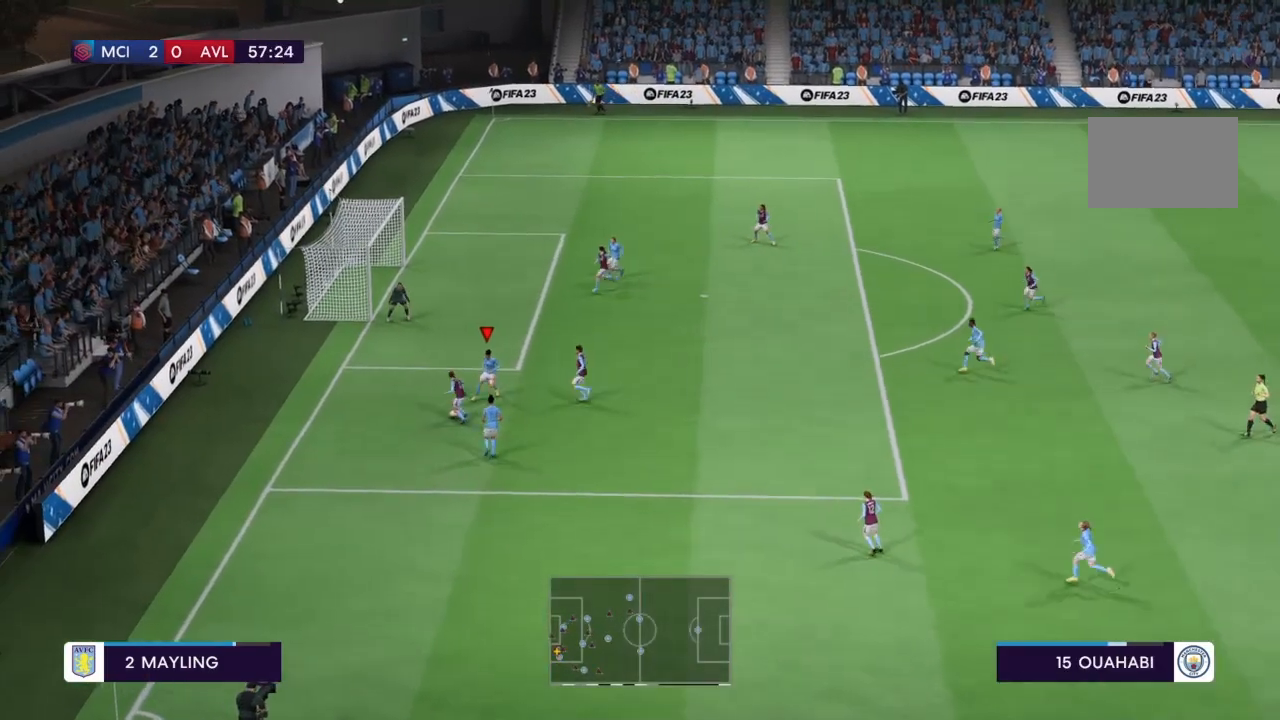
{"buttons": [], "left_stick": "up", "right_stick": "center", "events": []}